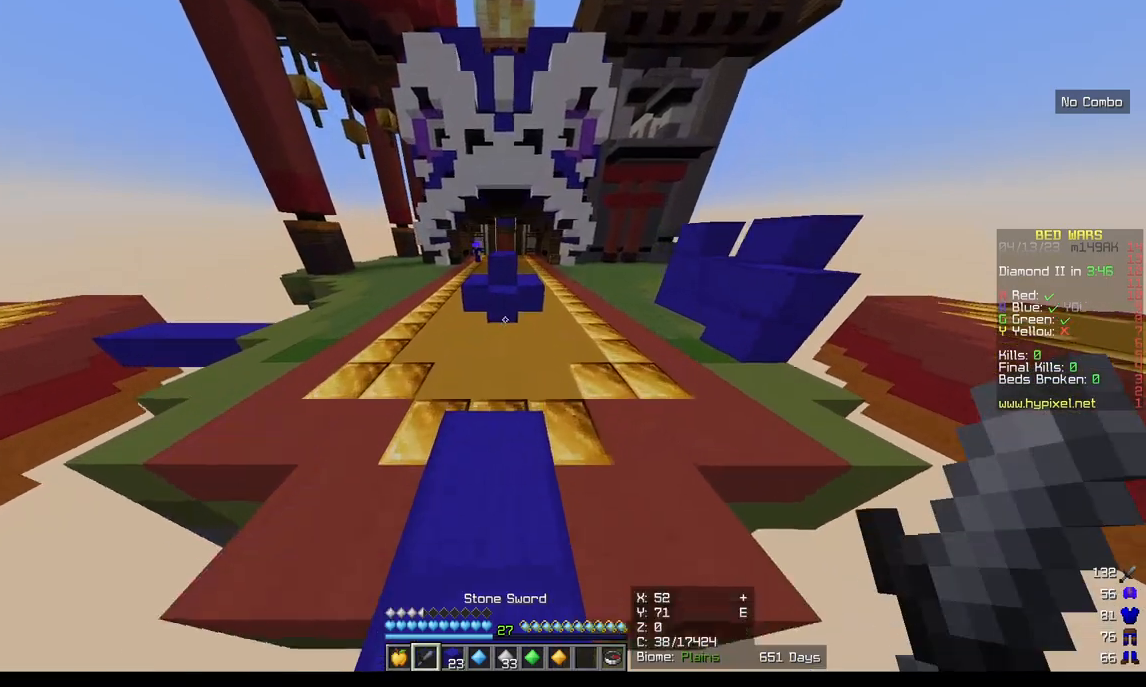
Gameplay with keyboard and mouse; each line is a JSON object with the keys and mouse buttons held at the frame after it. "events" lists presses ("down") and releases ("up") of "a", "d", "s", "w", "mouse_left" and "mouse_right" between this image and that frame as [ms after this image, input, new state], when the widget could be followed in between. "mouse_left", "mouse_right" = the "left", "right" buttons of the "mouse" list. No other keys are recorded. Fast repeated clicks can show as one long hold. Mouse movement is not recorded.
{"keys": ["a"], "mouse": [], "events": [[417, "a", "down"], [467, "w", "up"]]}
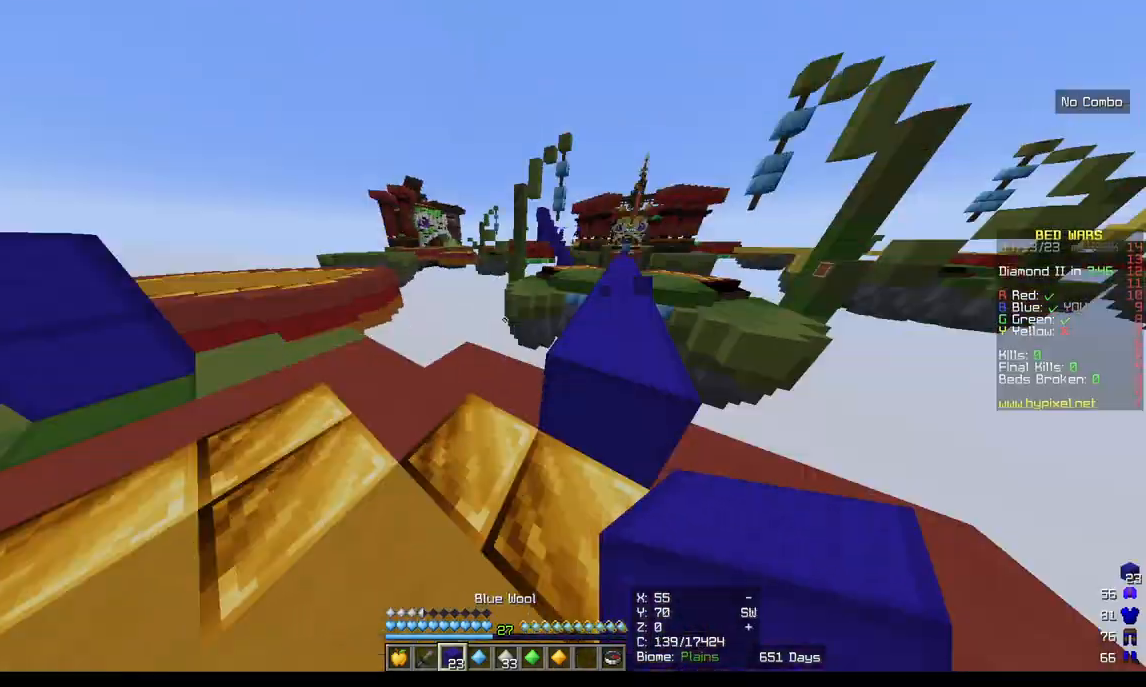
{"keys": ["s"], "mouse": [], "events": [[133, "s", "down"], [250, "a", "up"]]}
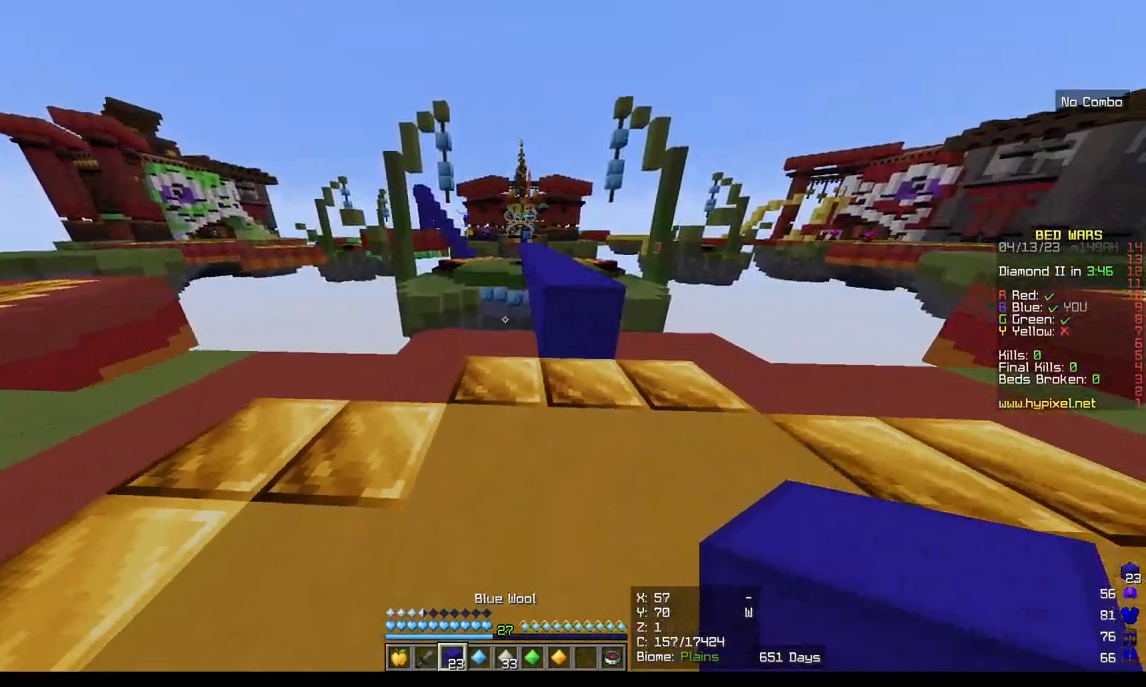
{"keys": ["s"], "mouse": [], "events": [[83, "a", "down"], [433, "a", "up"]]}
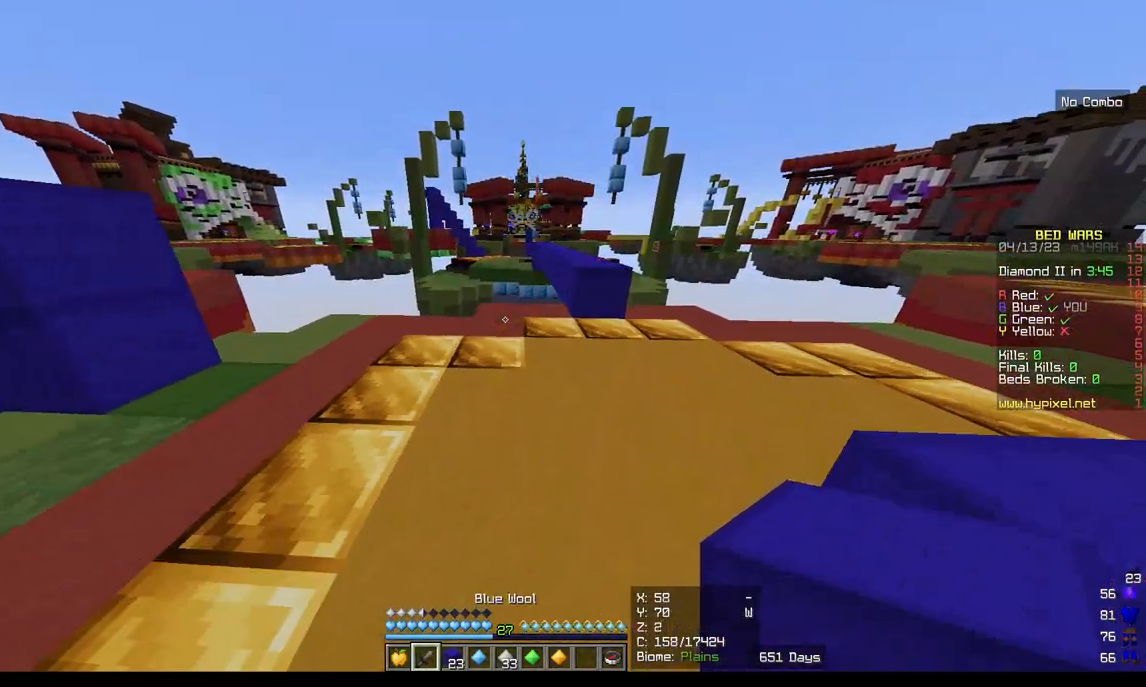
{"keys": [], "mouse": [], "events": [[167, "s", "up"]]}
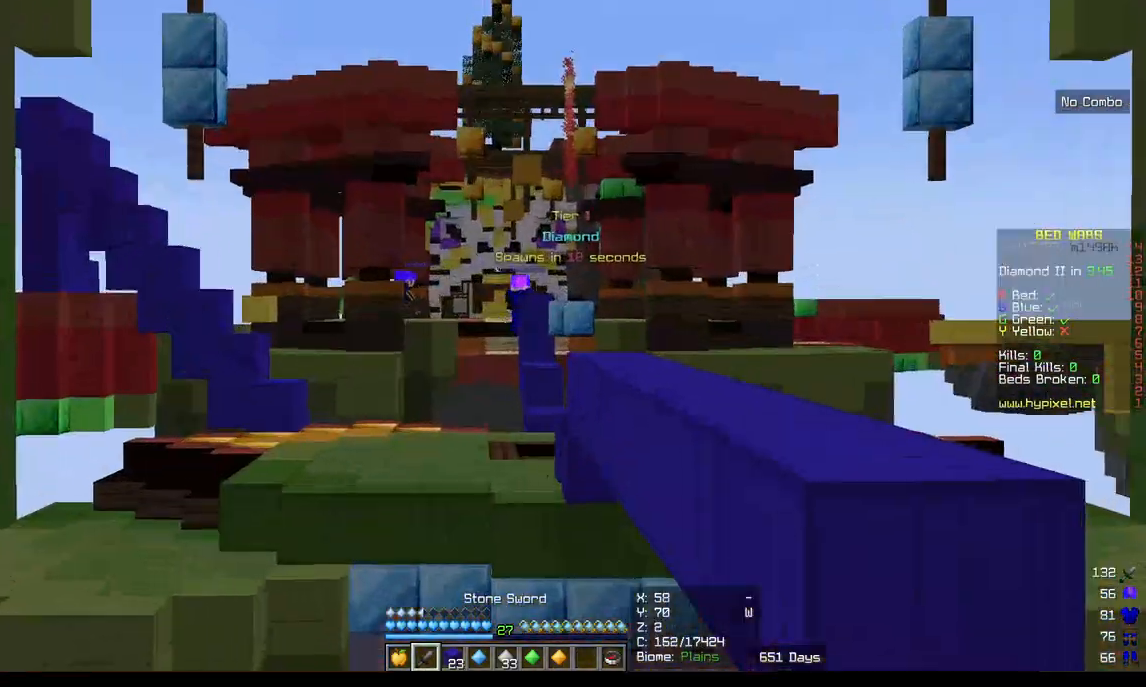
{"keys": [], "mouse": [], "events": []}
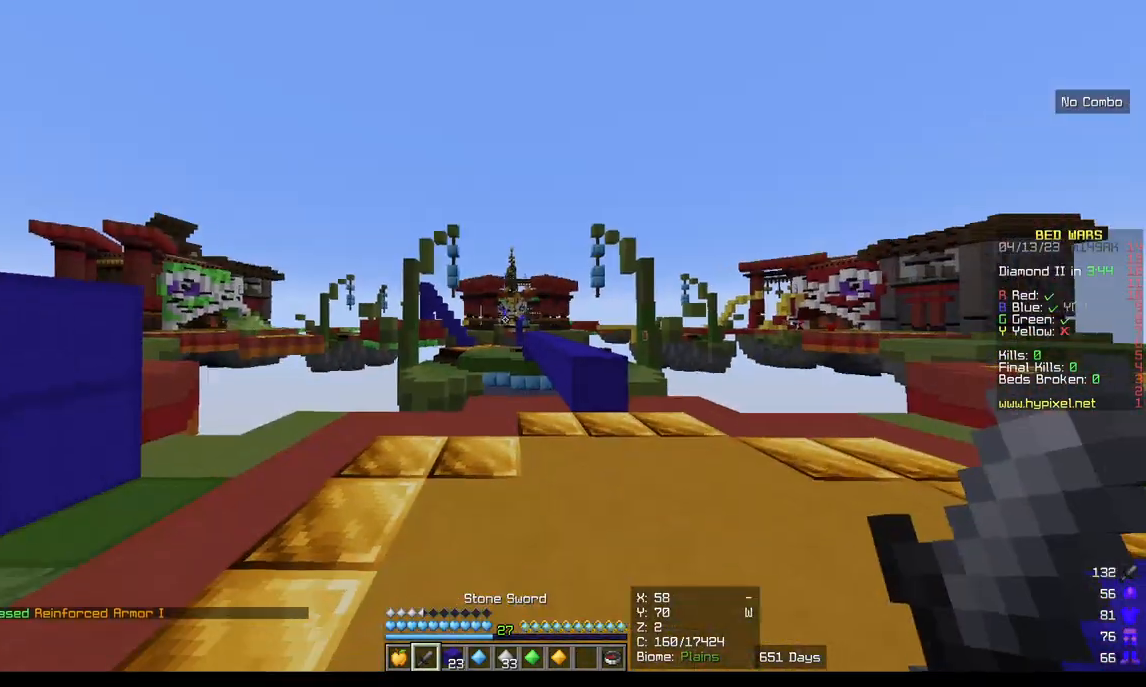
{"keys": [], "mouse": [], "events": []}
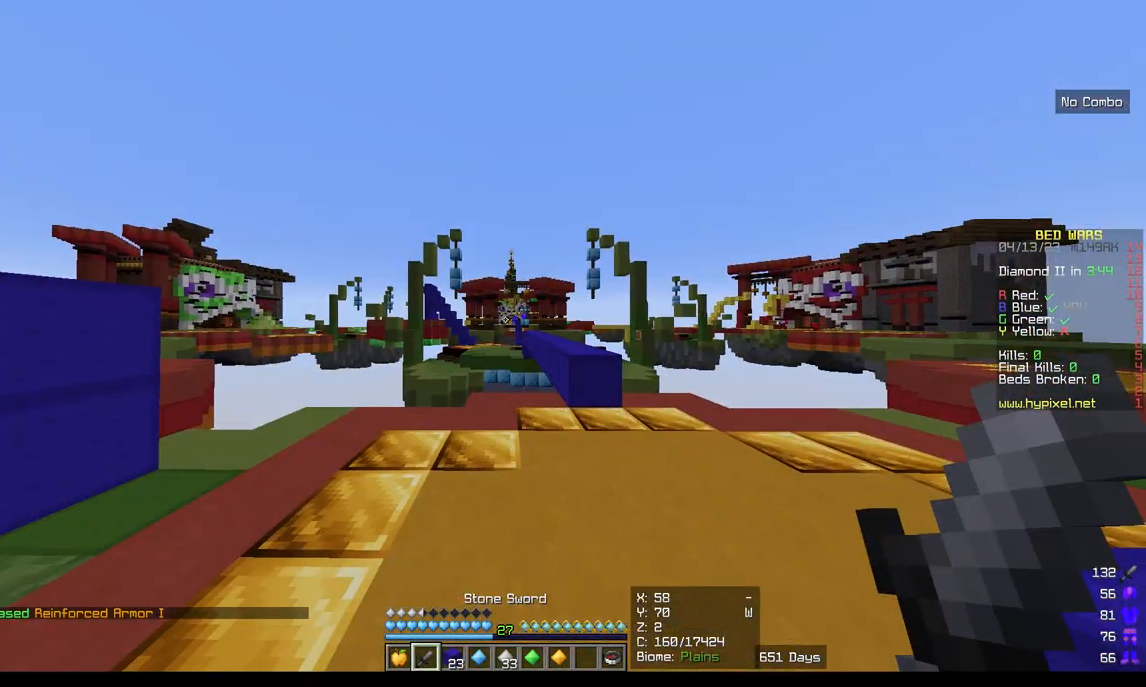
{"keys": [], "mouse": [], "events": []}
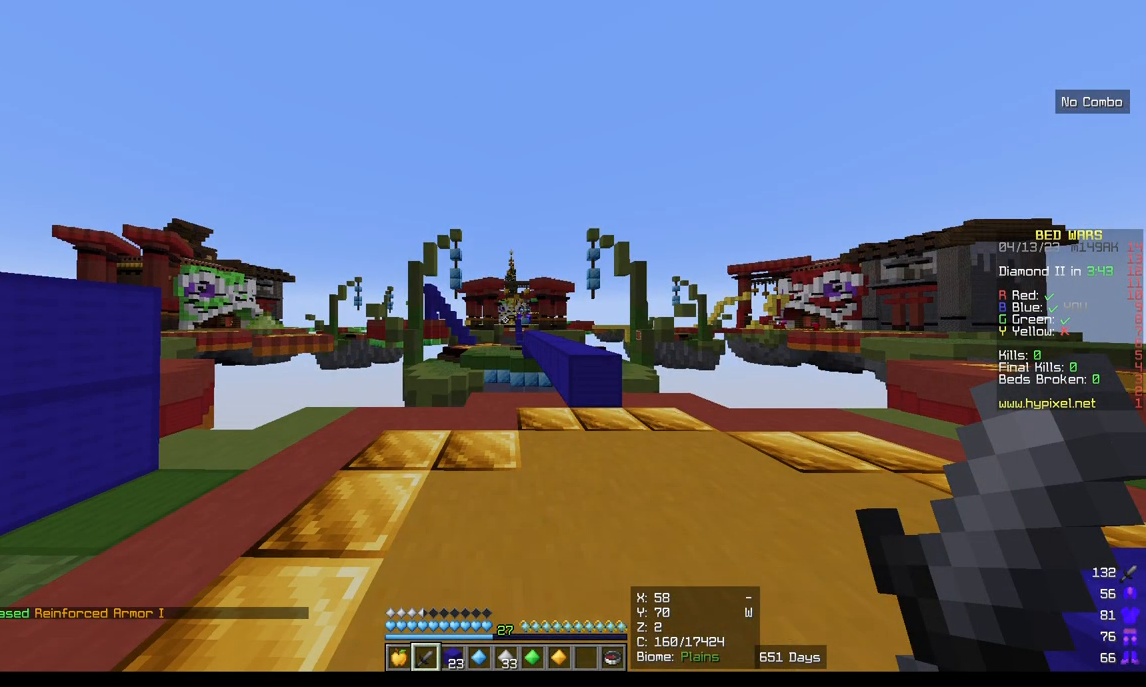
{"keys": [], "mouse": [], "events": []}
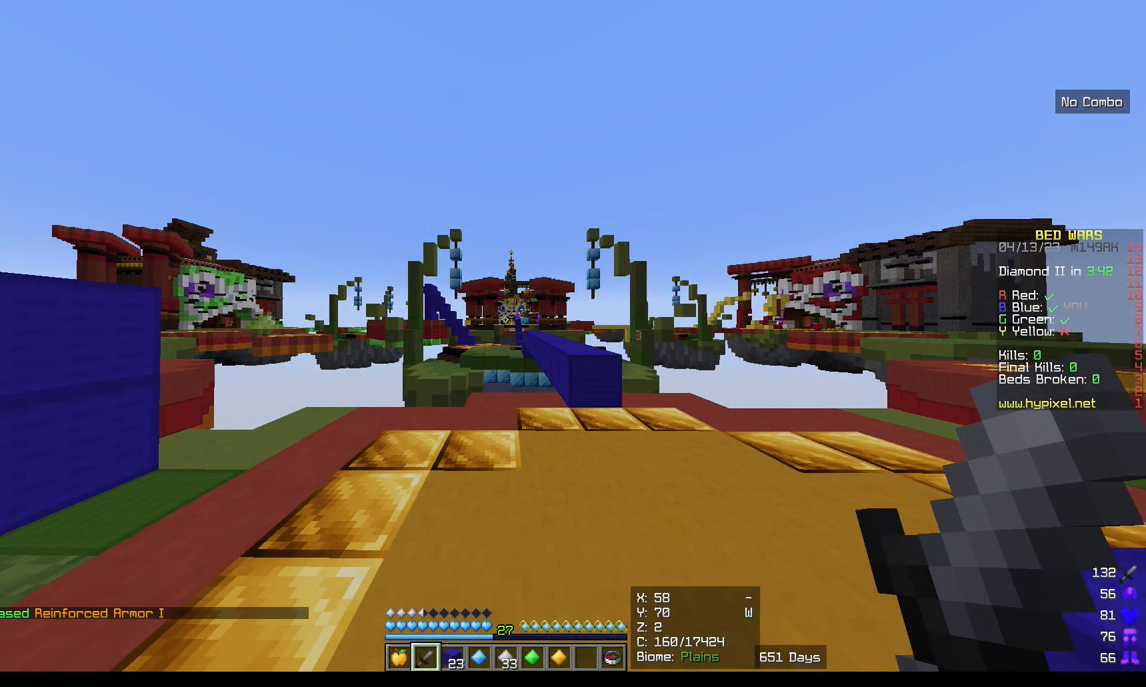
{"keys": [], "mouse": [], "events": []}
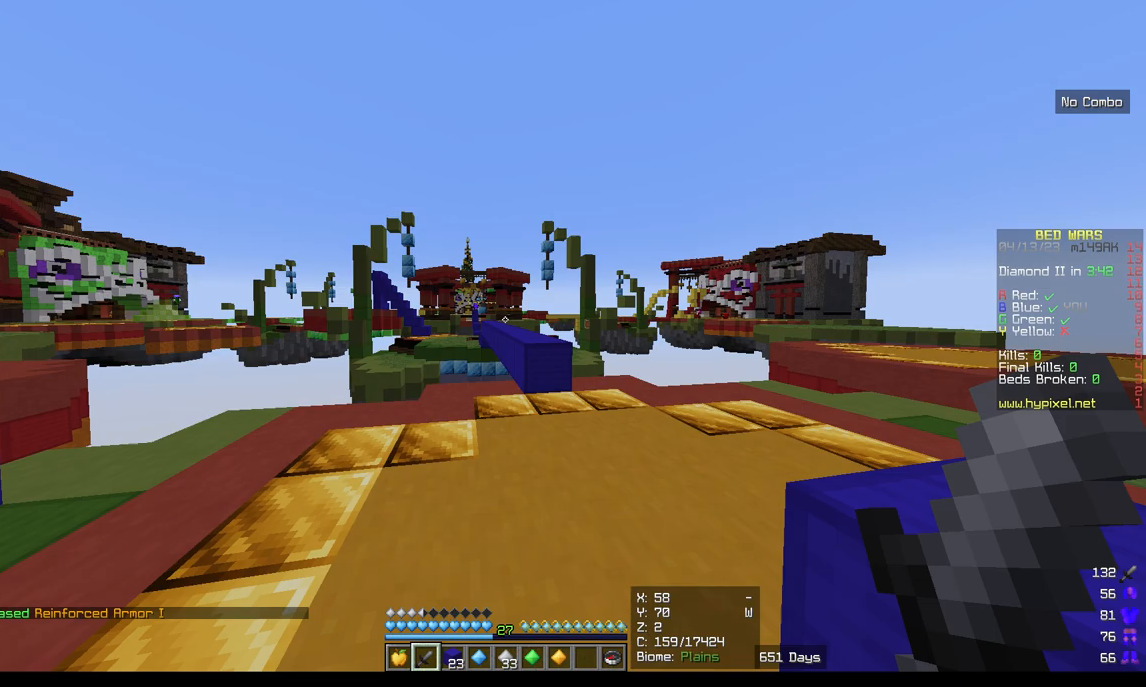
{"keys": [], "mouse": [], "events": []}
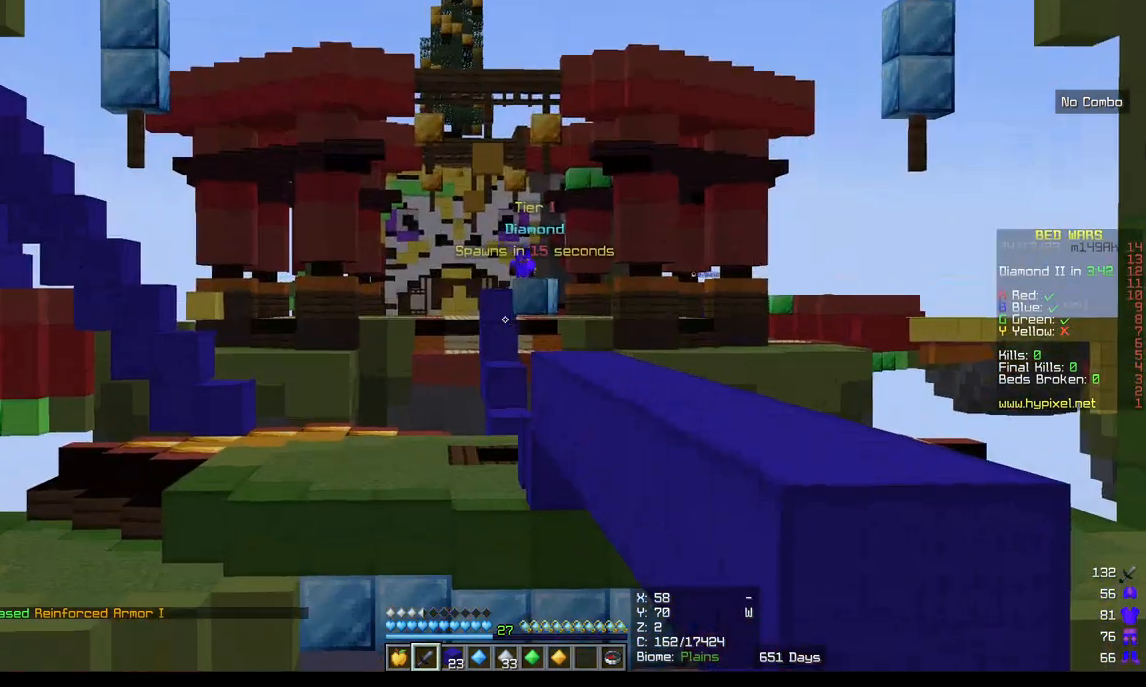
{"keys": [], "mouse": [], "events": []}
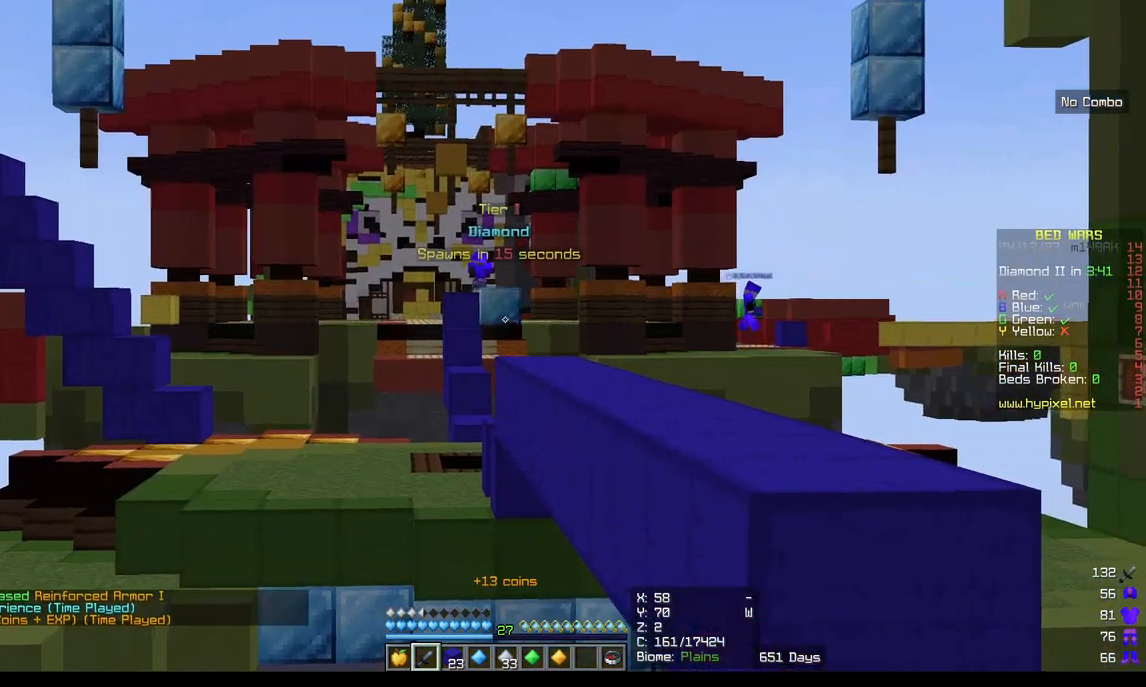
{"keys": [], "mouse": [], "events": []}
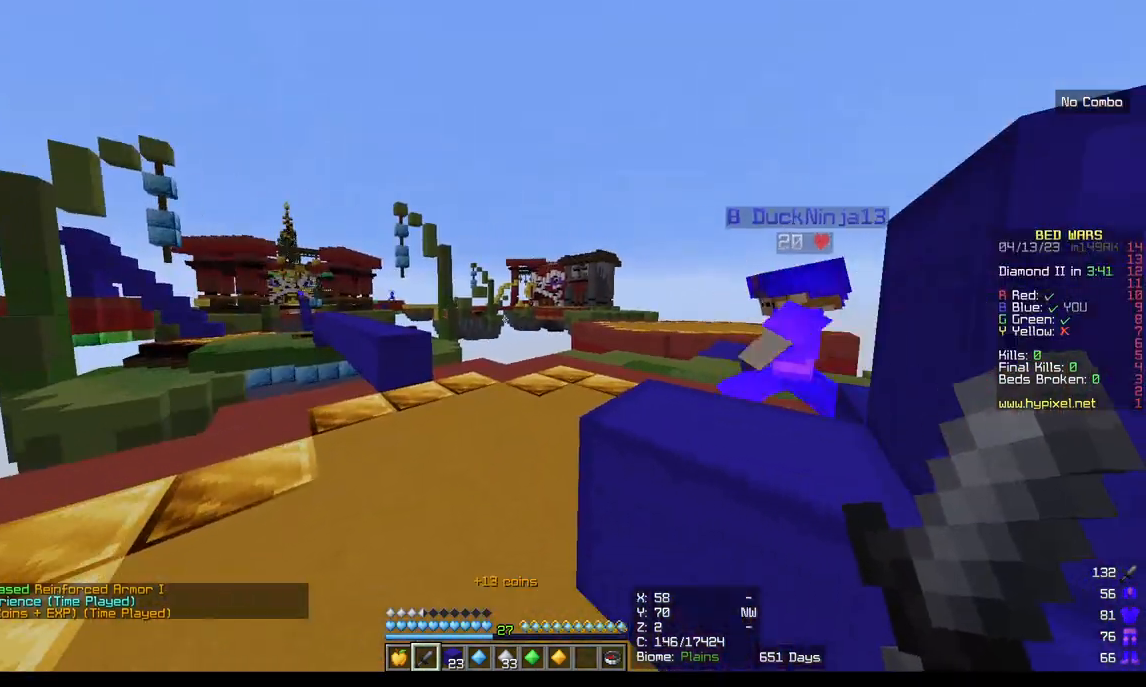
{"keys": ["a"], "mouse": [], "events": [[300, "a", "down"]]}
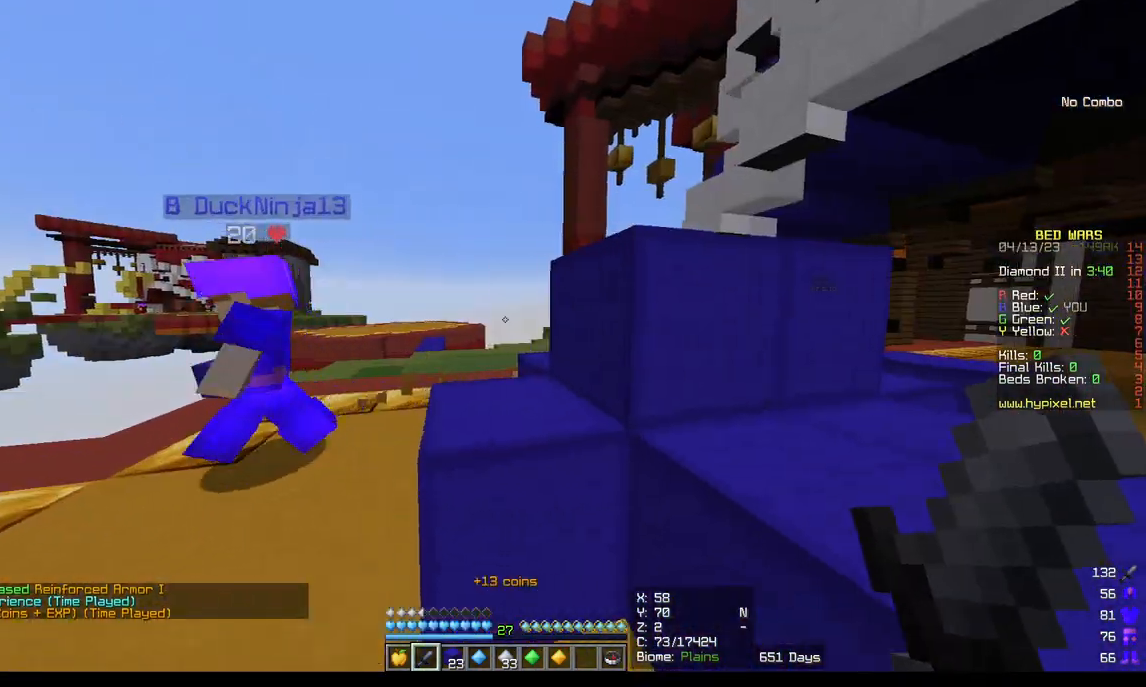
{"keys": ["w"], "mouse": [], "events": [[133, "a", "up"], [400, "w", "down"]]}
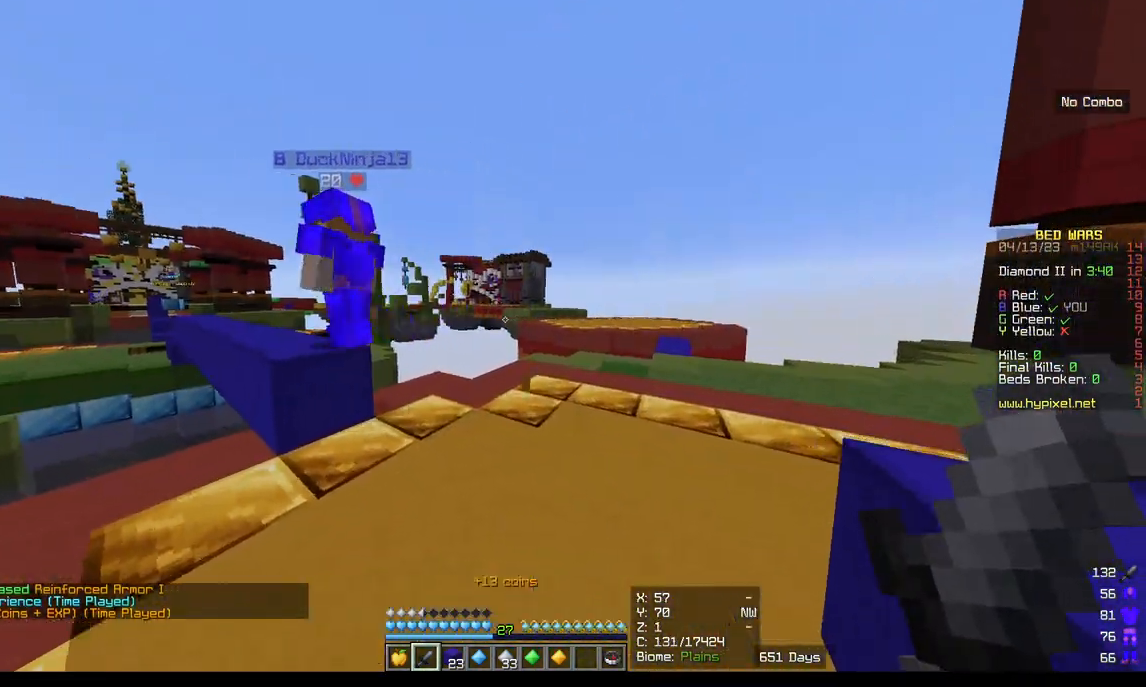
{"keys": ["w"], "mouse": [], "events": []}
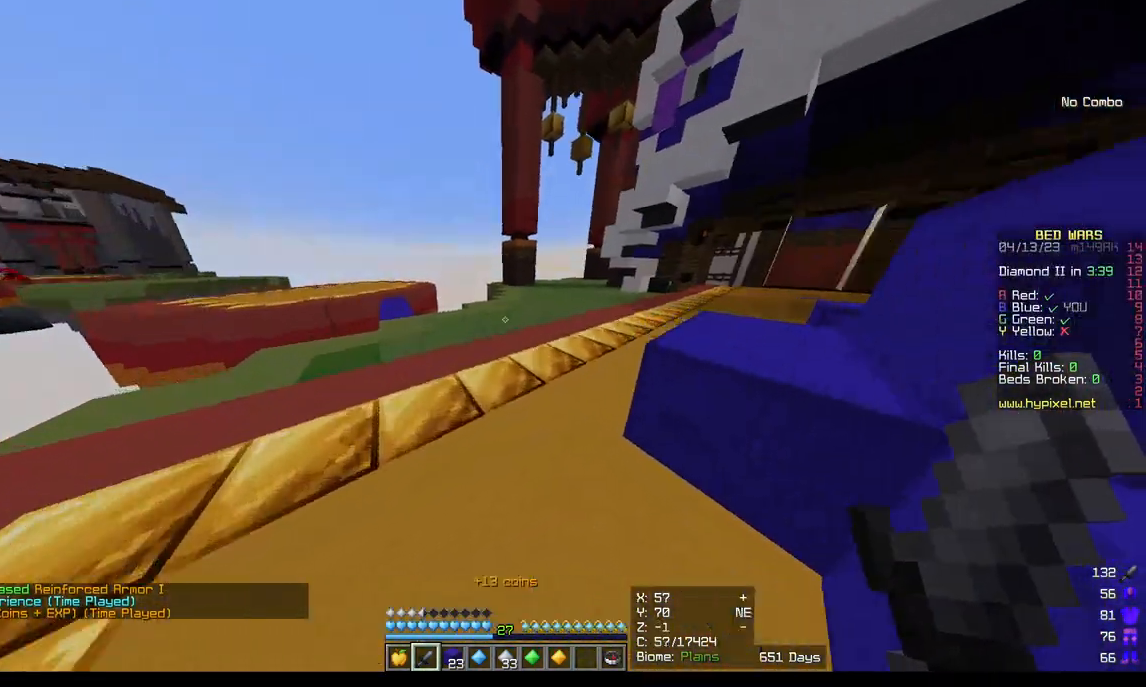
{"keys": ["w"], "mouse": [], "events": []}
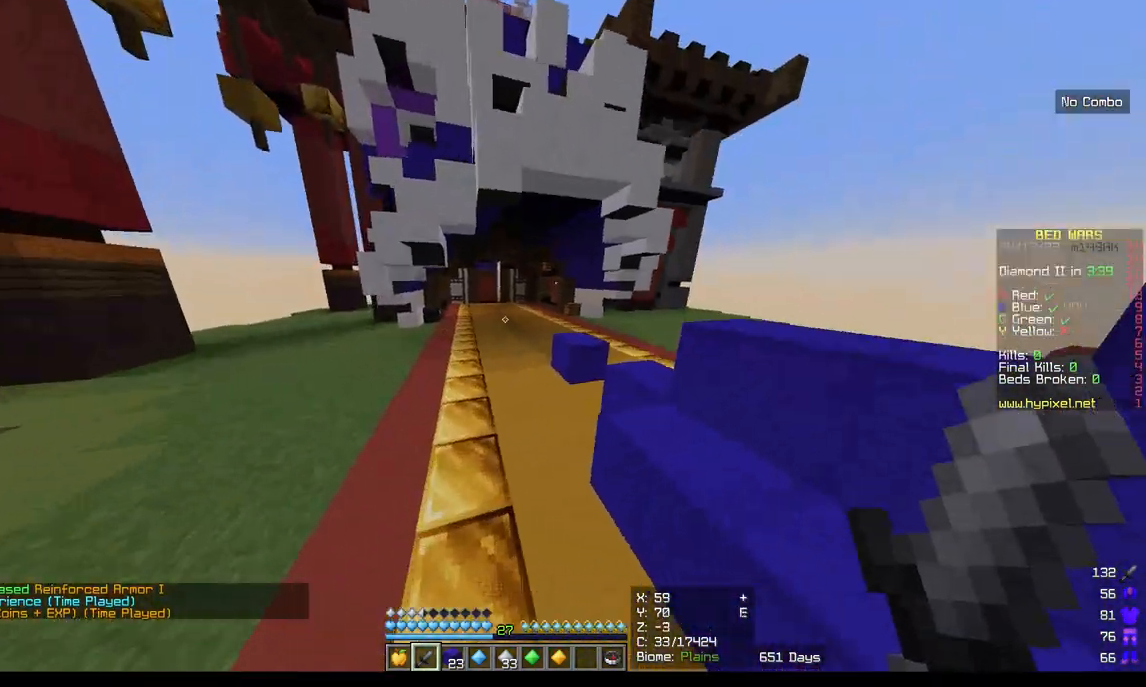
{"keys": ["w"], "mouse": ["left"], "events": [[433, "mouse_left", "down"]]}
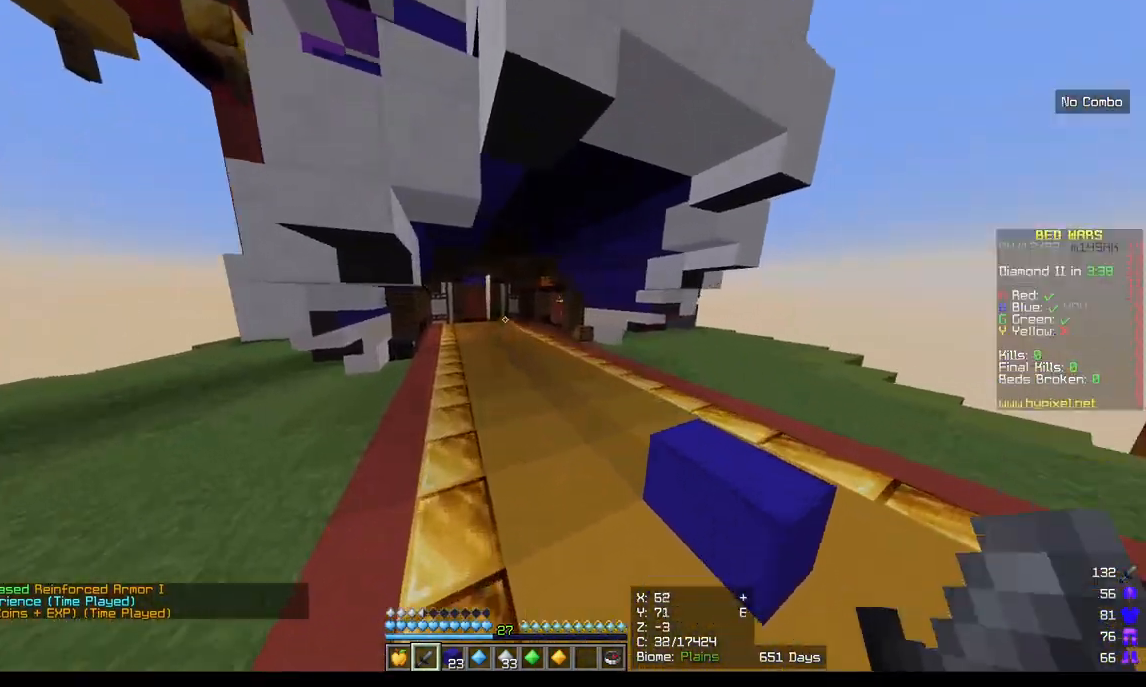
{"keys": ["w"], "mouse": [], "events": [[83, "mouse_left", "up"], [383, "mouse_left", "down"], [500, "mouse_left", "up"]]}
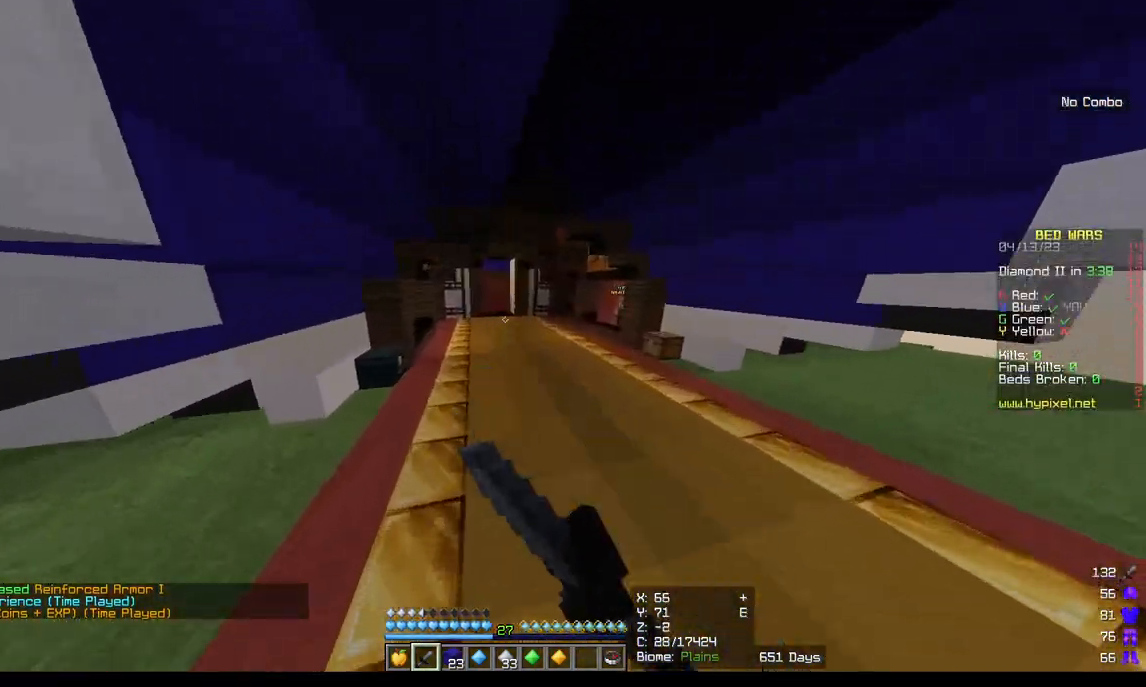
{"keys": ["w"], "mouse": ["left"], "events": [[483, "mouse_left", "down"]]}
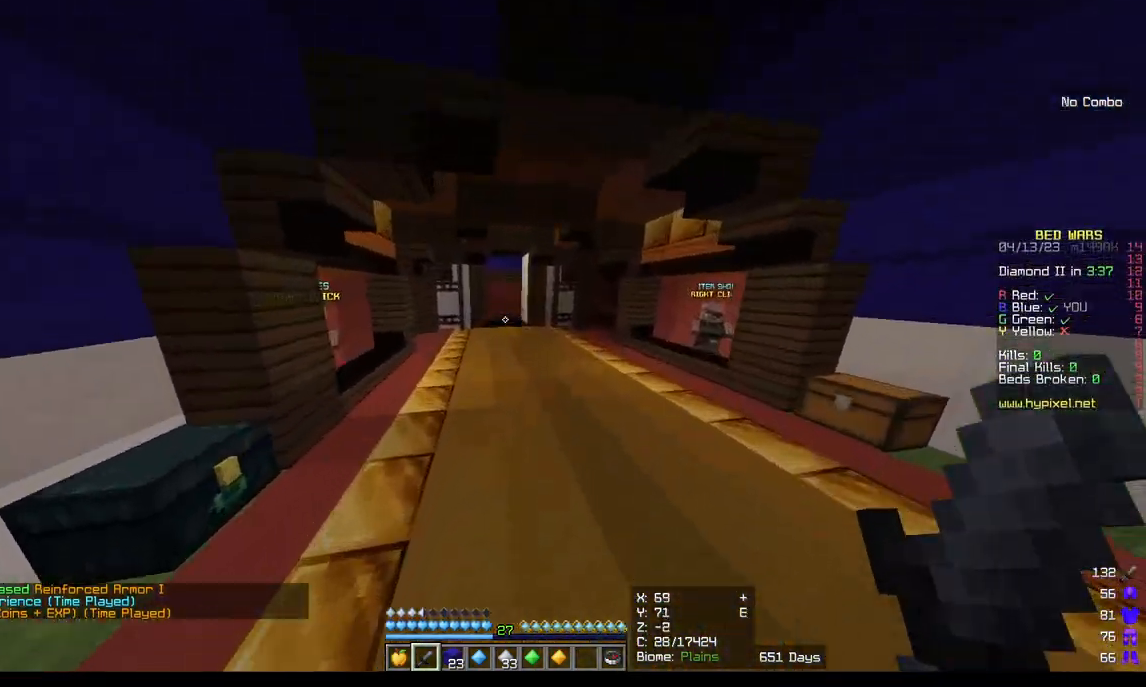
{"keys": ["w"], "mouse": [], "events": [[117, "mouse_left", "up"]]}
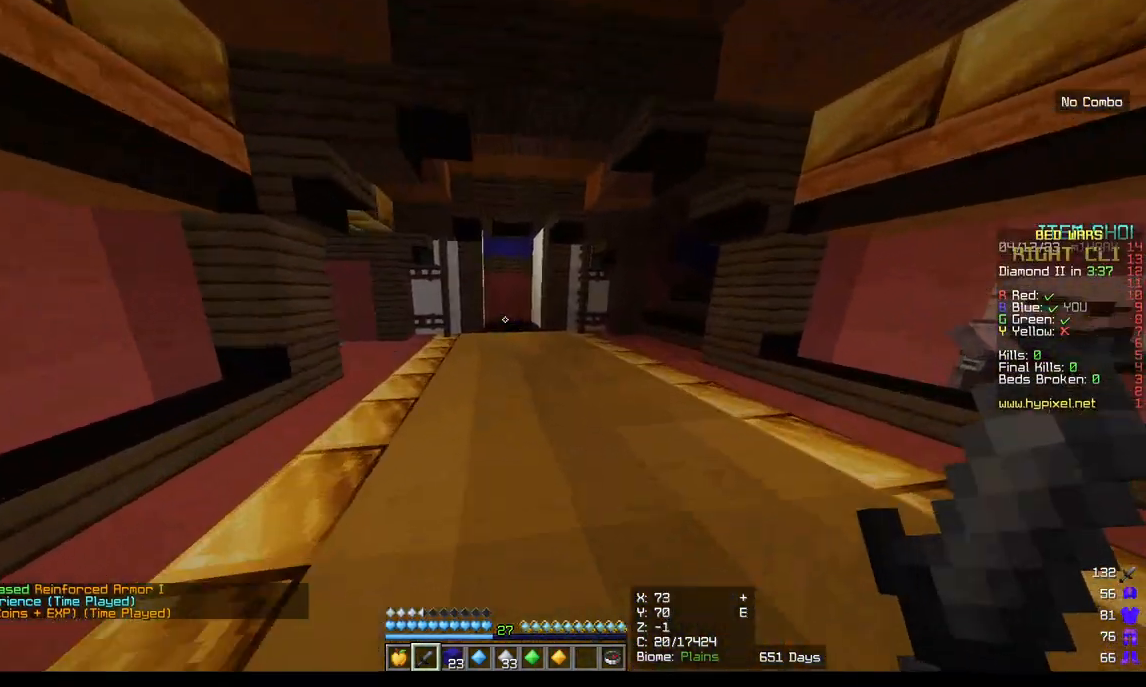
{"keys": ["w"], "mouse": [], "events": [[17, "mouse_left", "down"], [150, "mouse_left", "up"]]}
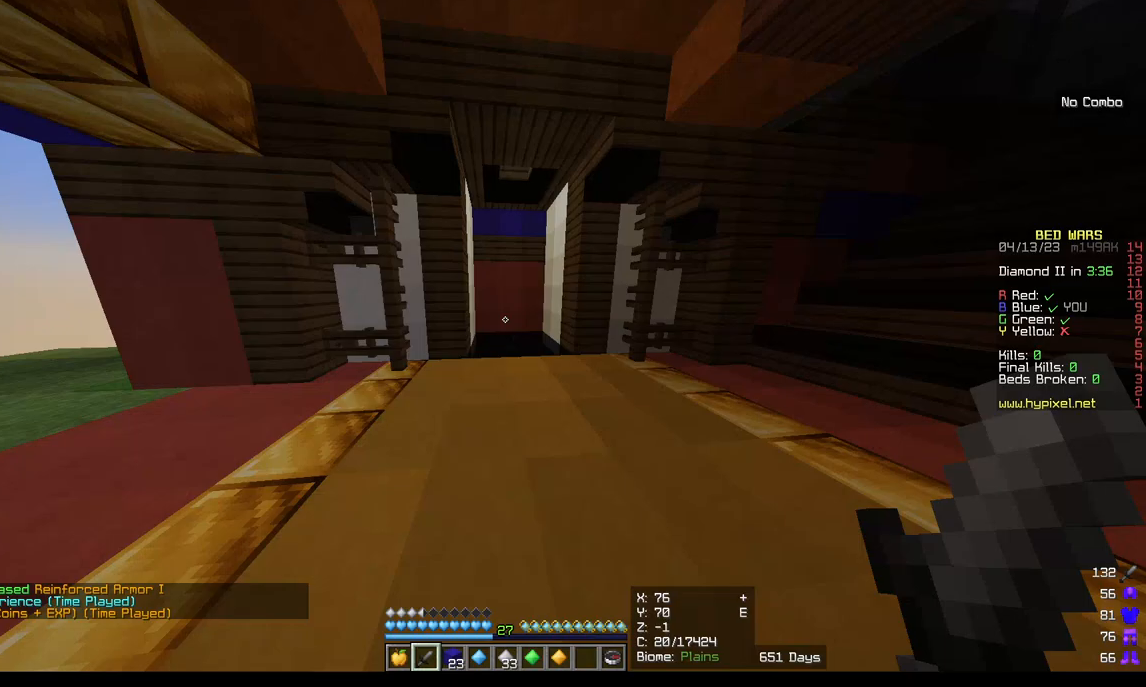
{"keys": ["w"], "mouse": [], "events": [[17, "mouse_left", "down"], [150, "mouse_left", "up"]]}
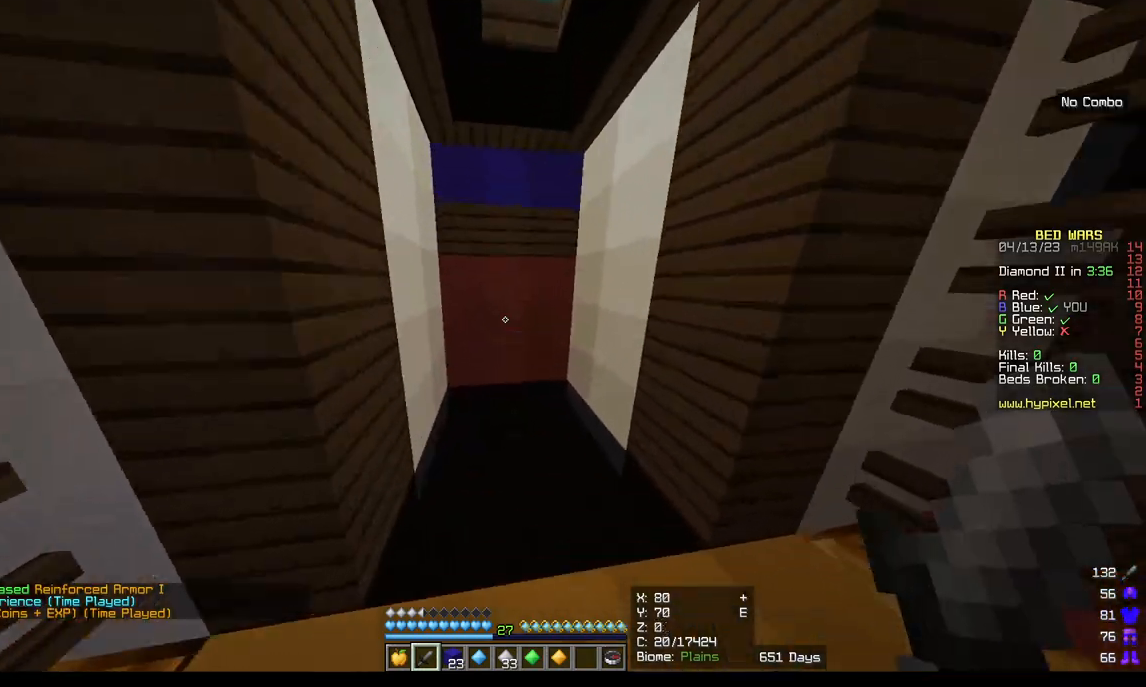
{"keys": ["w"], "mouse": [], "events": []}
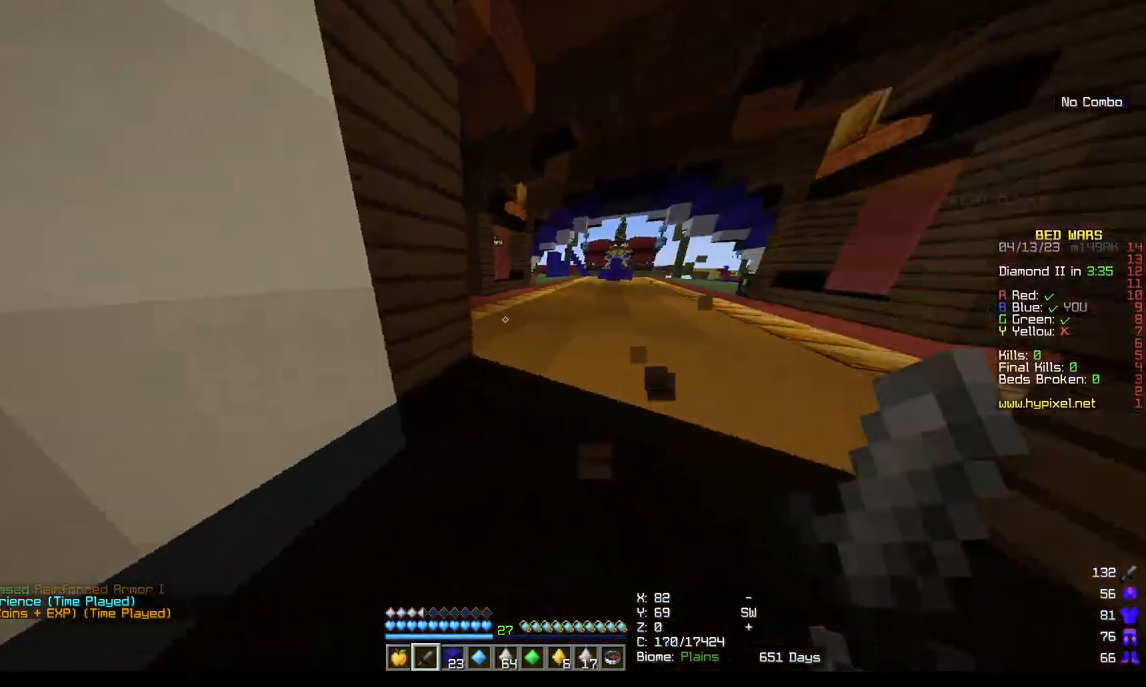
{"keys": ["w"], "mouse": [], "events": []}
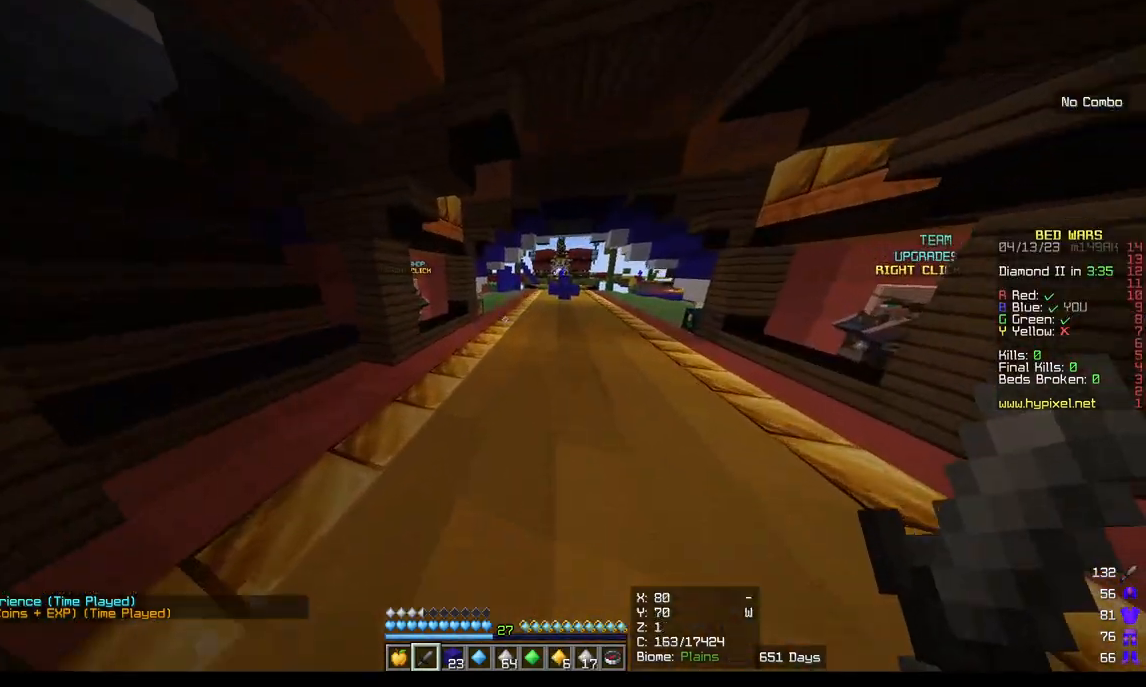
{"keys": ["w"], "mouse": [], "events": []}
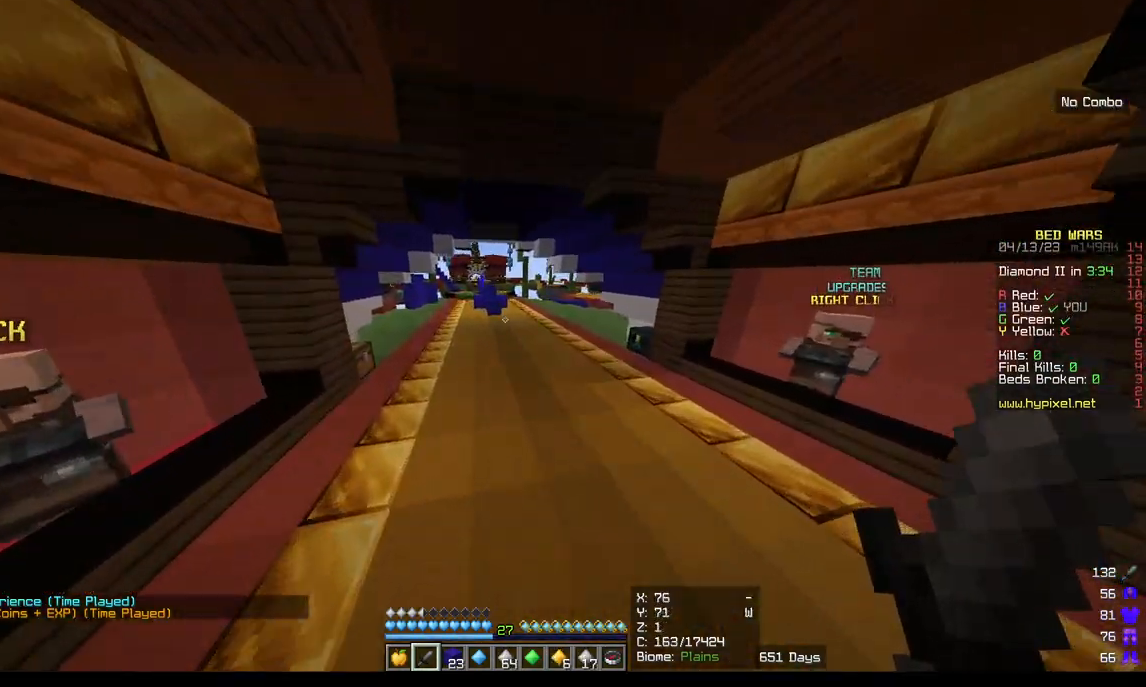
{"keys": ["w"], "mouse": [], "events": []}
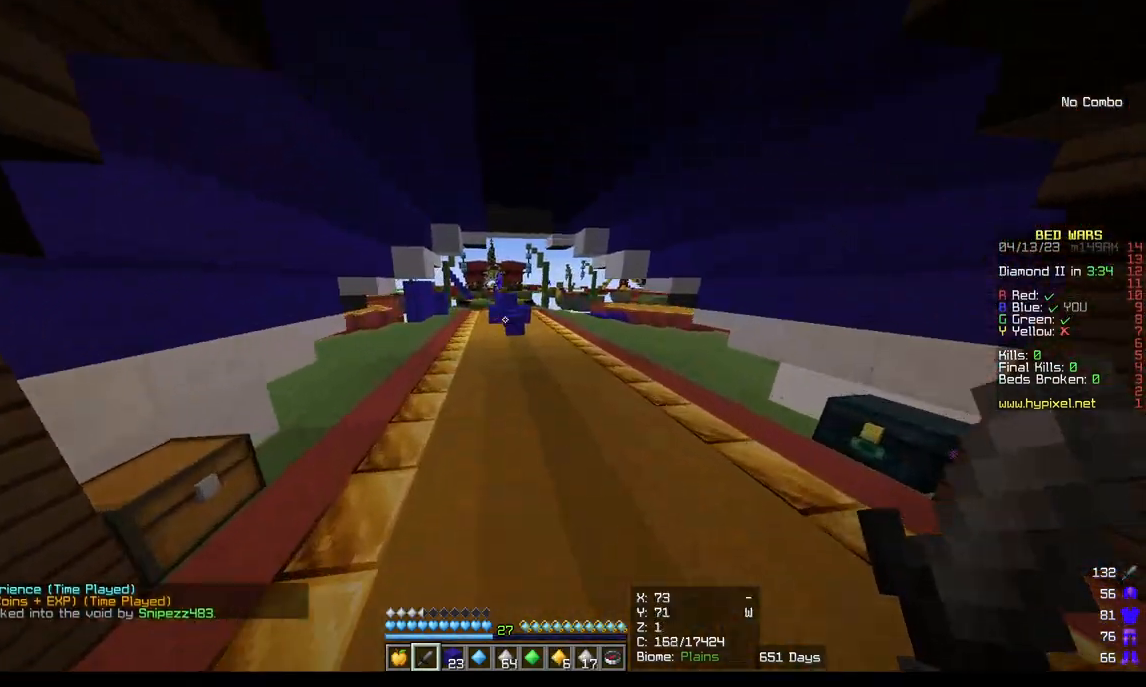
{"keys": ["w"], "mouse": [], "events": []}
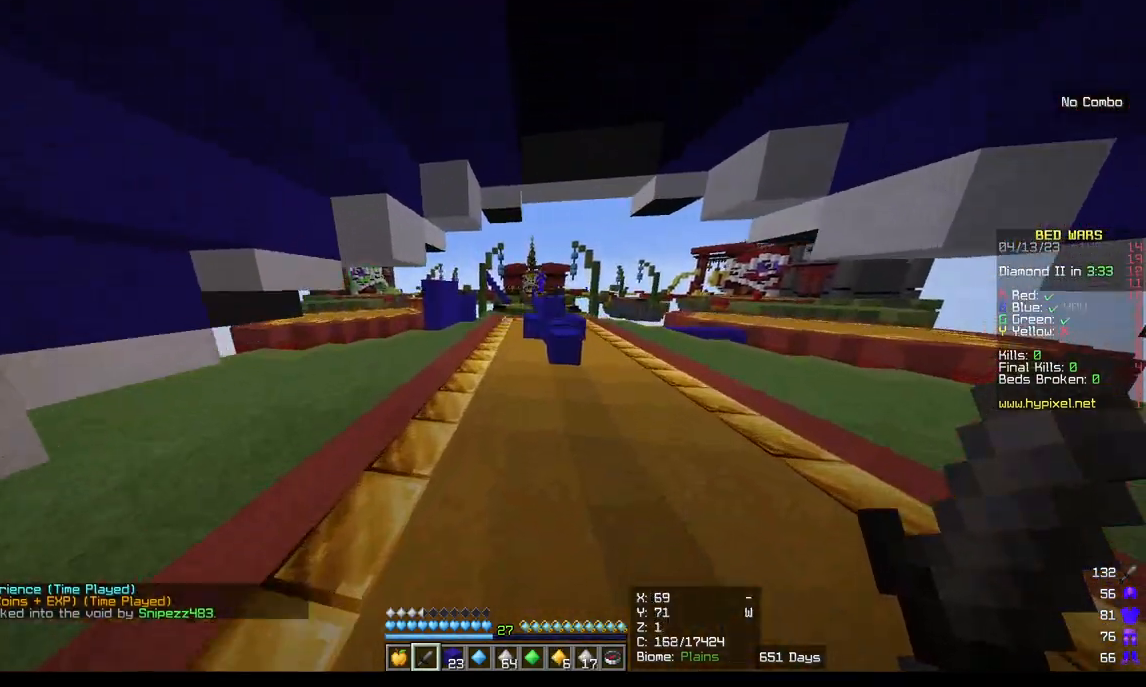
{"keys": ["w"], "mouse": [], "events": []}
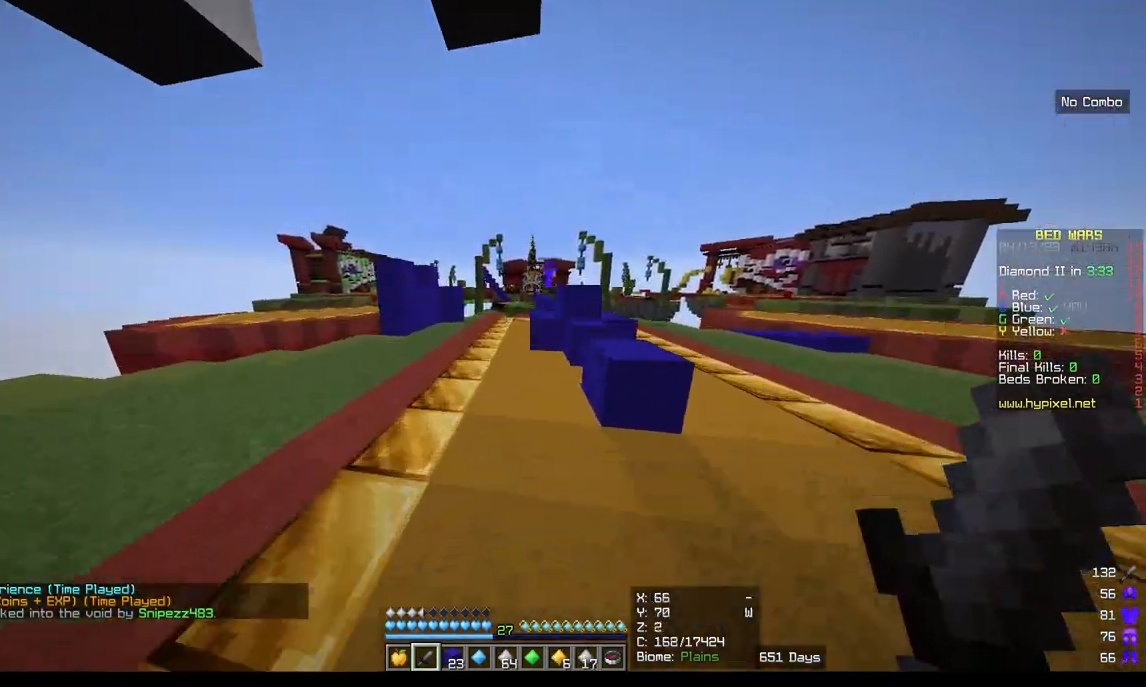
{"keys": ["w"], "mouse": [], "events": []}
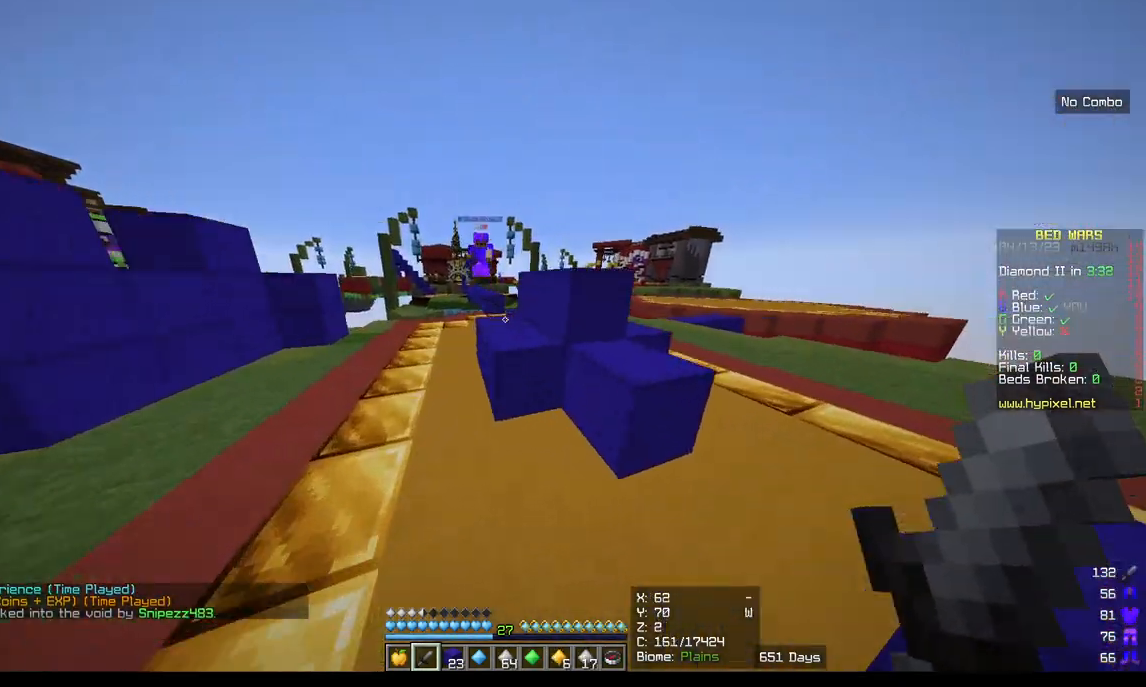
{"keys": ["w"], "mouse": [], "events": []}